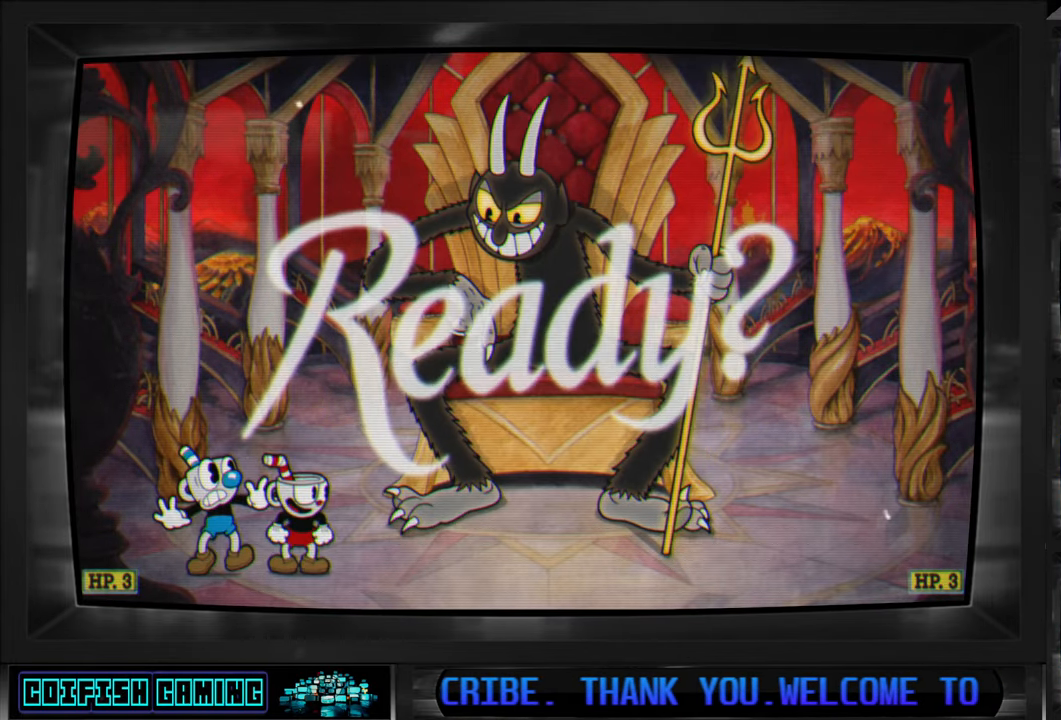
Gameplay with a controller (Xbox layout); each line is a JSON object with the inputs held at the frame after it. "events" lists button and stick changes between this image and that frame as [ms after this image, input, new state], when the widget could be followed in between.
{"buttons": ["DPAD_RIGHT"], "left_stick": "center", "right_stick": "center", "events": []}
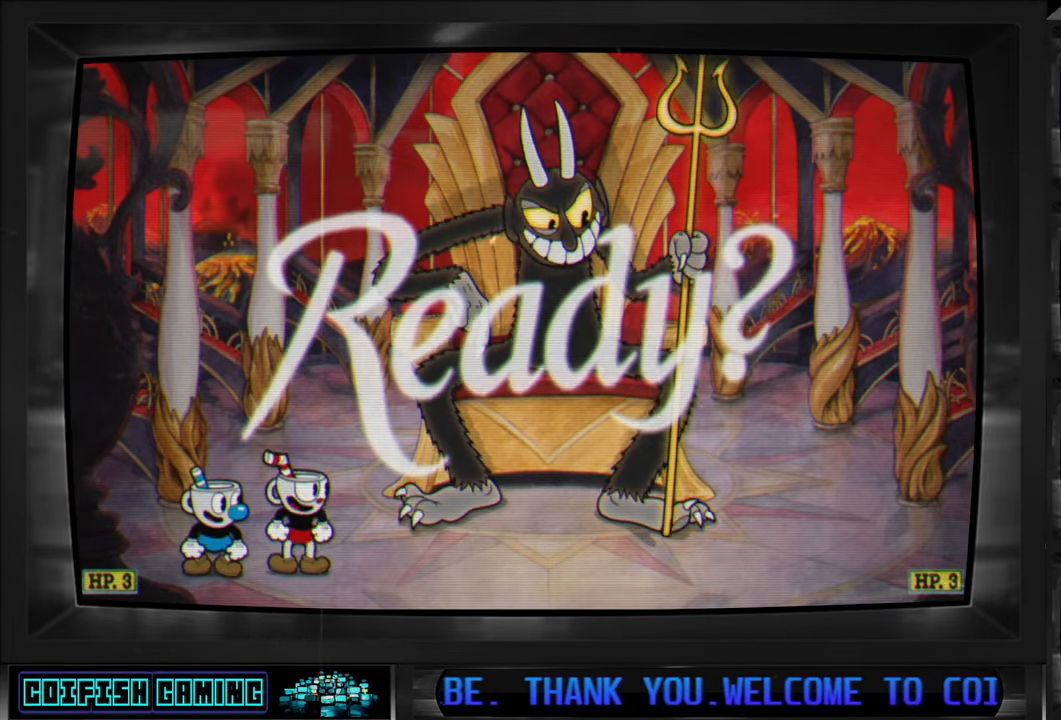
{"buttons": ["X", "DPAD_RIGHT"], "left_stick": "center", "right_stick": "center", "events": [[433, "X", "down"]]}
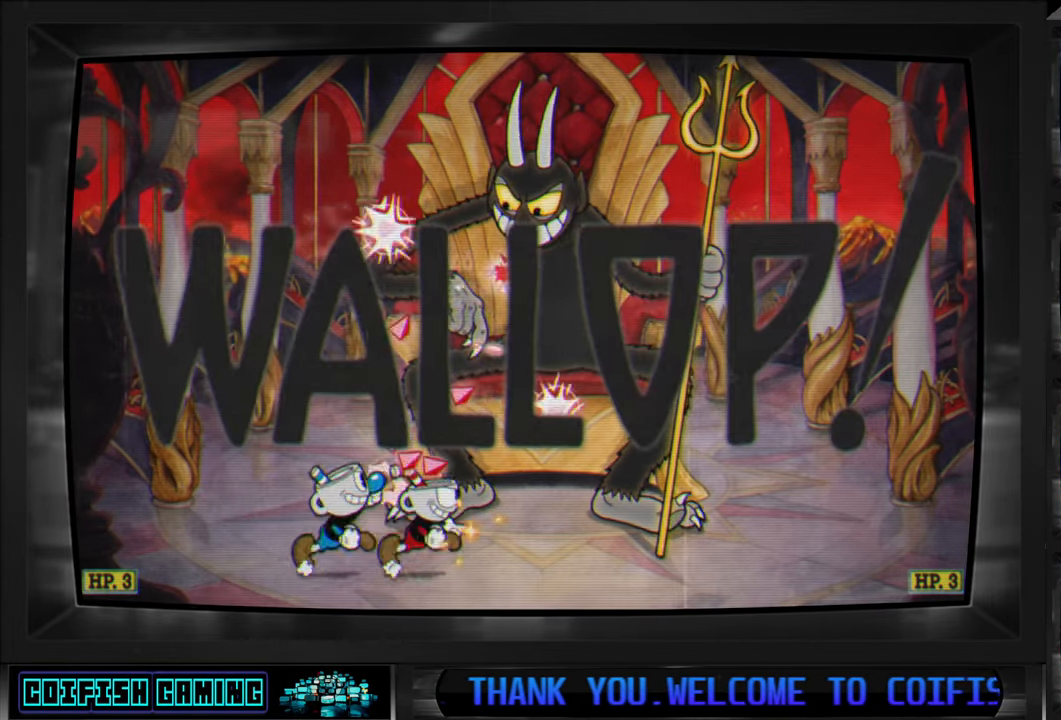
{"buttons": ["X"], "left_stick": "center", "right_stick": "center", "events": [[167, "DPAD_RIGHT", "up"]]}
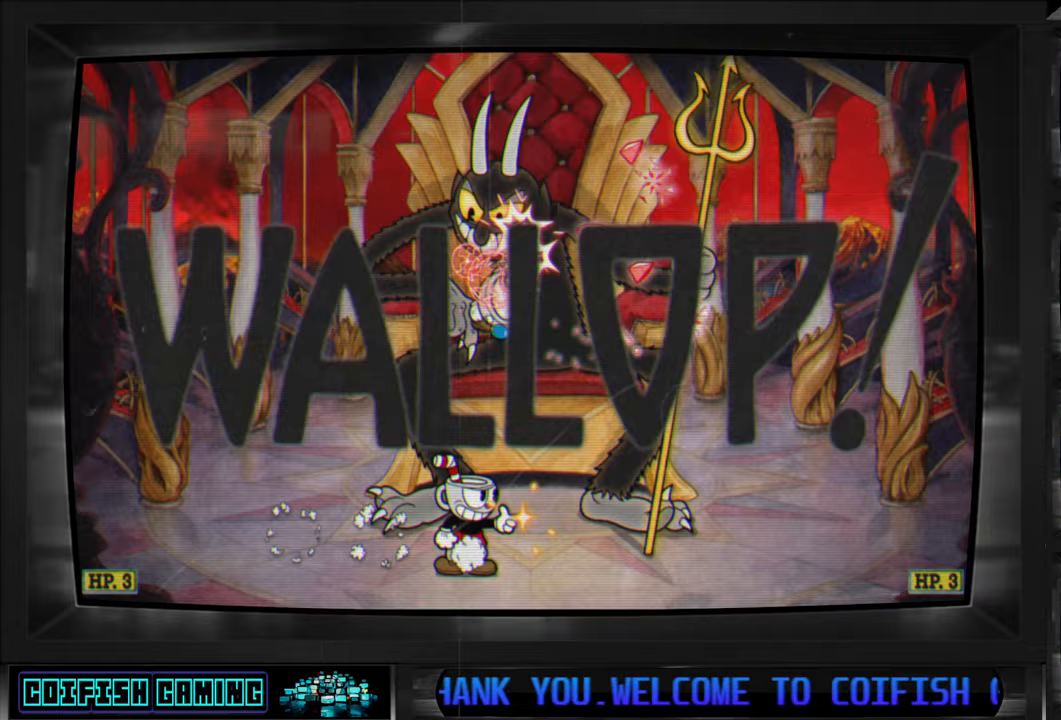
{"buttons": ["X", "DPAD_UP"], "left_stick": "center", "right_stick": "center", "events": [[133, "DPAD_RIGHT", "down"], [250, "DPAD_RIGHT", "up"], [283, "DPAD_UP", "down"], [383, "X", "up"], [483, "X", "down"]]}
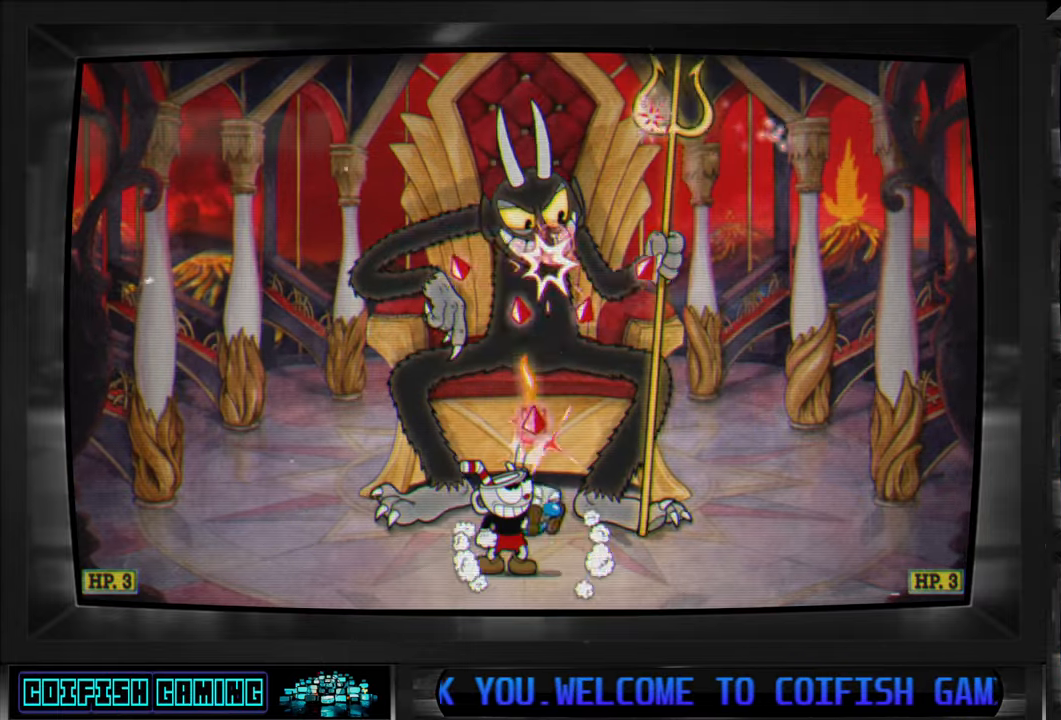
{"buttons": ["X", "DPAD_UP"], "left_stick": "center", "right_stick": "center", "events": []}
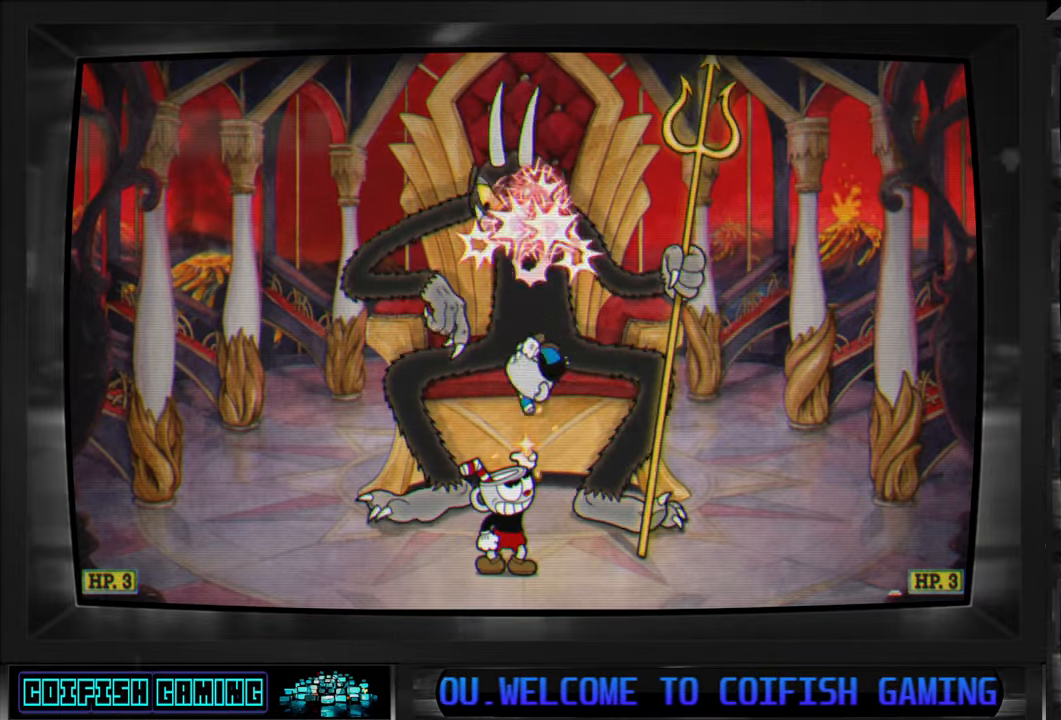
{"buttons": ["X", "DPAD_UP"], "left_stick": "center", "right_stick": "center", "events": []}
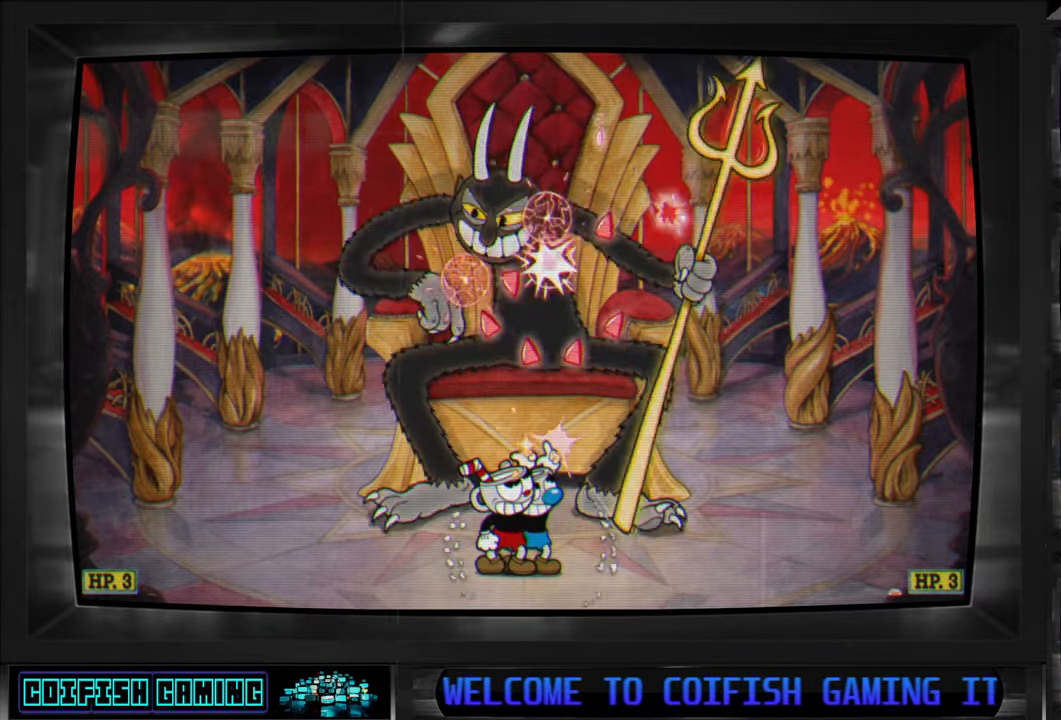
{"buttons": ["X", "DPAD_UP"], "left_stick": "center", "right_stick": "center", "events": [[167, "X", "up"], [267, "X", "down"]]}
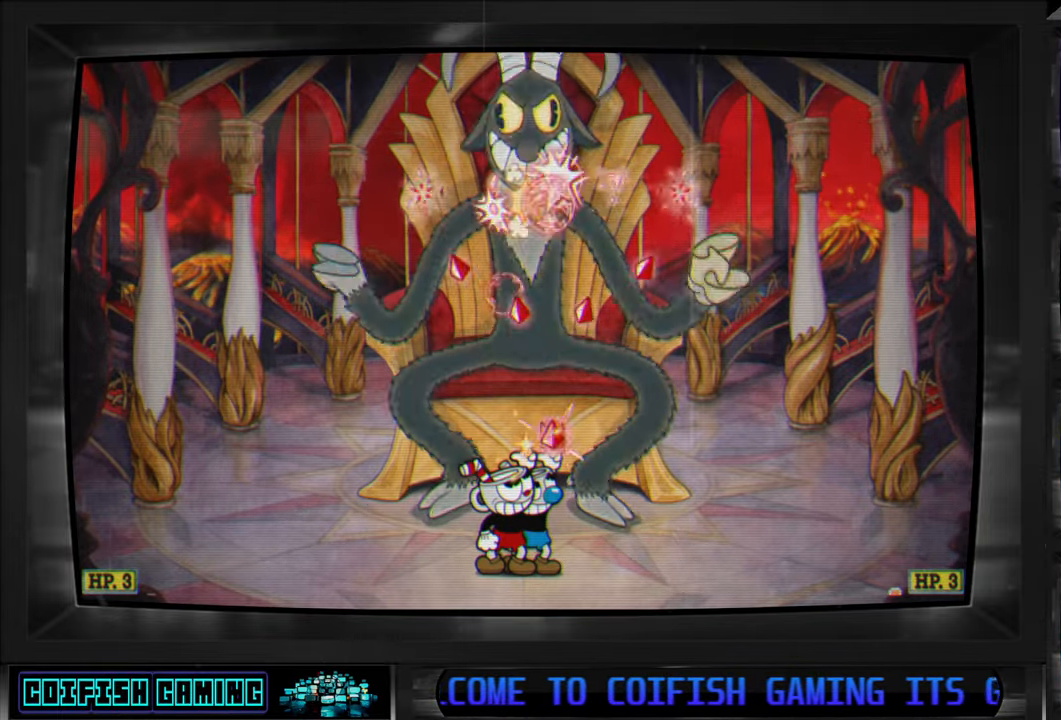
{"buttons": ["X"], "left_stick": "center", "right_stick": "center", "events": [[400, "DPAD_UP", "up"]]}
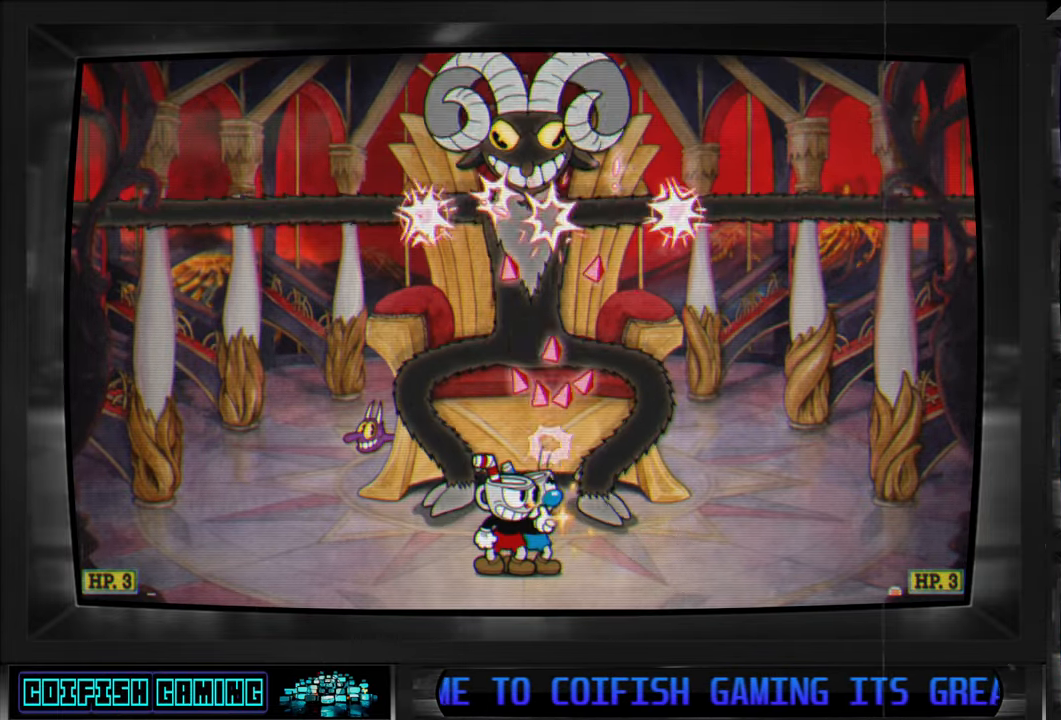
{"buttons": ["A", "X"], "left_stick": "center", "right_stick": "center", "events": [[317, "A", "down"]]}
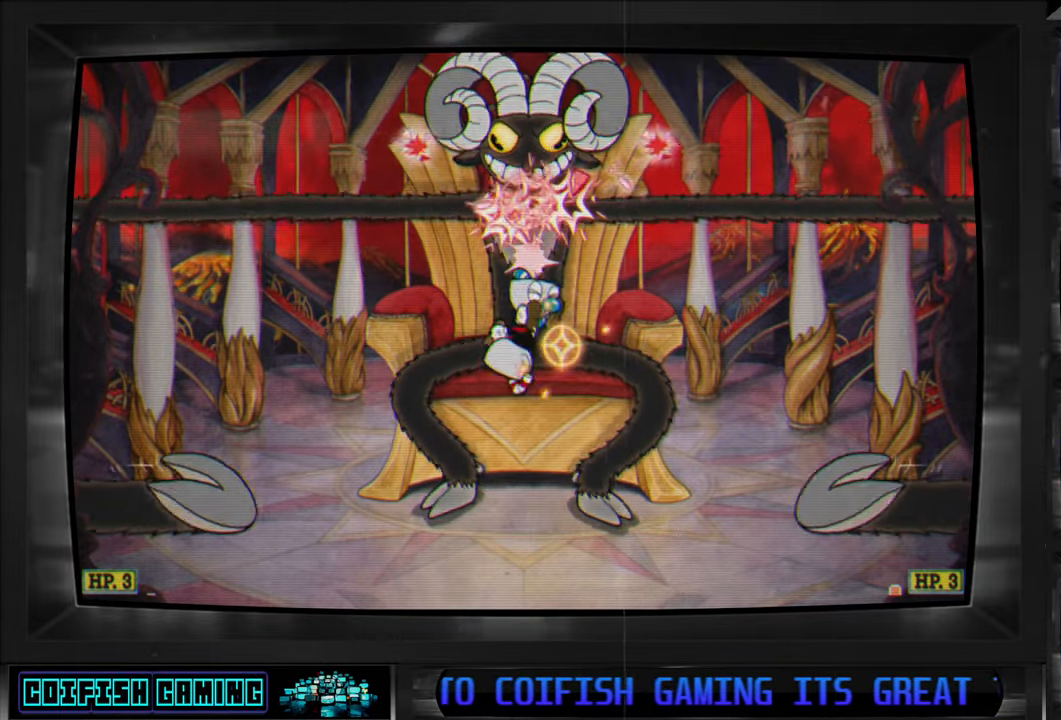
{"buttons": ["Y", "DPAD_UP", "DPAD_RIGHT"], "left_stick": "center", "right_stick": "center", "events": [[150, "DPAD_UP", "down"], [167, "A", "up"], [167, "DPAD_LEFT", "down"], [167, "X", "up"], [233, "Y", "down"], [383, "DPAD_LEFT", "up"], [450, "DPAD_RIGHT", "down"]]}
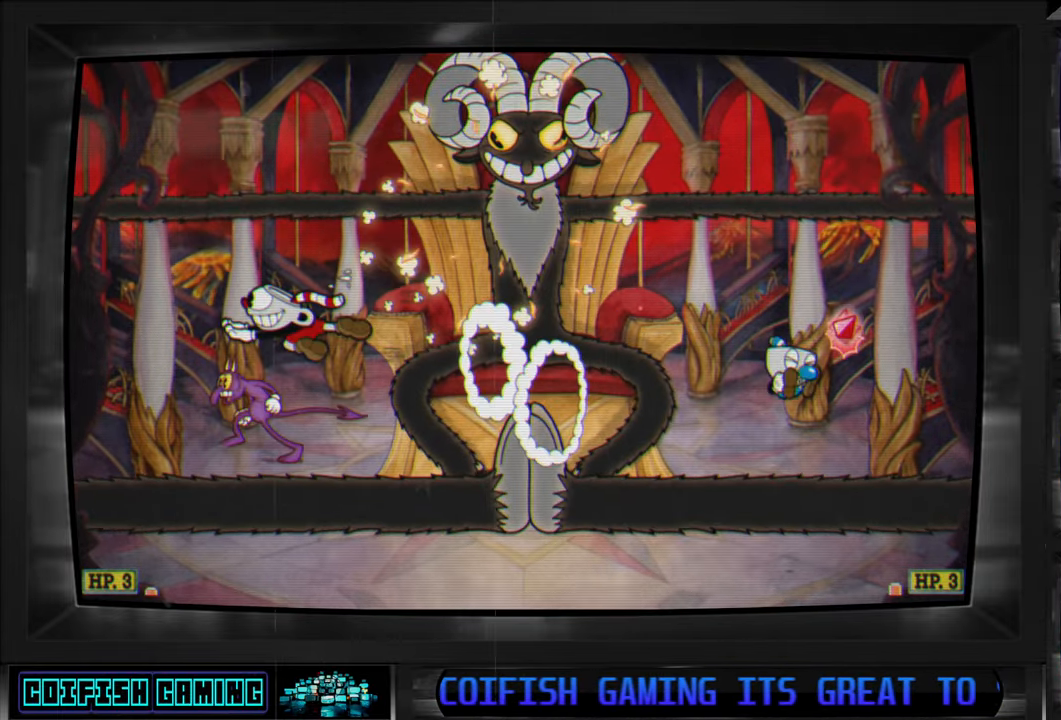
{"buttons": ["X", "DPAD_UP", "DPAD_RIGHT"], "left_stick": "center", "right_stick": "center", "events": [[83, "Y", "up"], [167, "X", "down"]]}
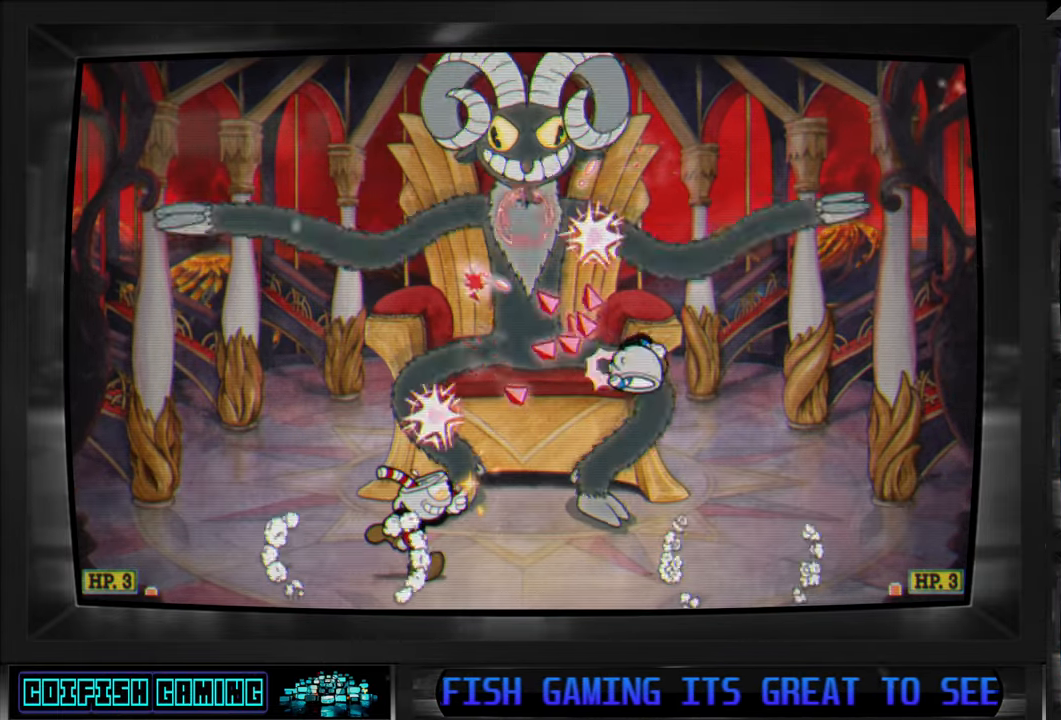
{"buttons": ["X"], "left_stick": "center", "right_stick": "center", "events": [[283, "DPAD_UP", "up"], [300, "DPAD_RIGHT", "up"]]}
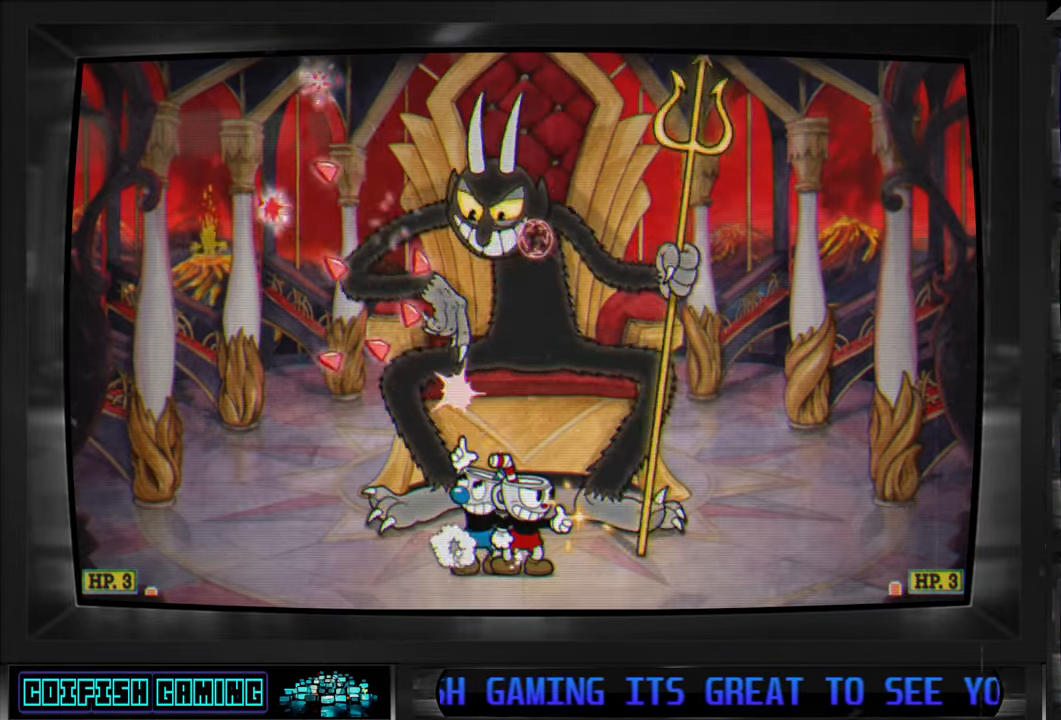
{"buttons": ["X", "DPAD_UP"], "left_stick": "center", "right_stick": "center", "events": [[67, "DPAD_UP", "down"], [217, "X", "up"], [283, "X", "down"]]}
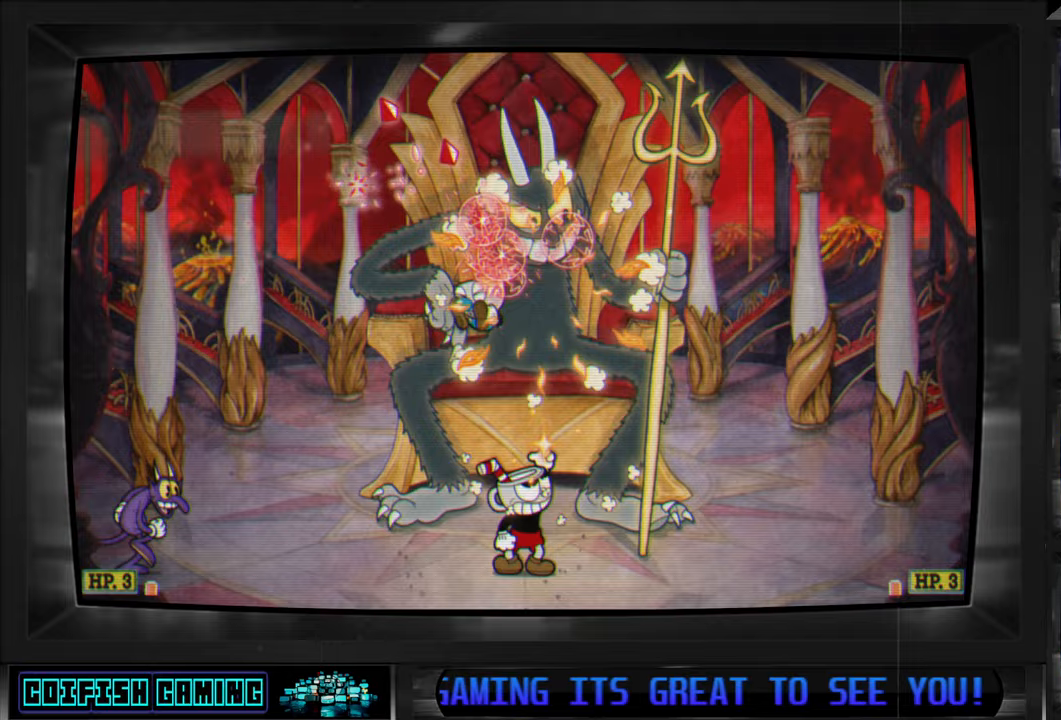
{"buttons": ["X"], "left_stick": "center", "right_stick": "center", "events": [[17, "DPAD_UP", "up"], [150, "DPAD_LEFT", "down"], [217, "X", "up"], [250, "DPAD_LEFT", "up"], [300, "X", "down"], [367, "X", "up"], [450, "X", "down"]]}
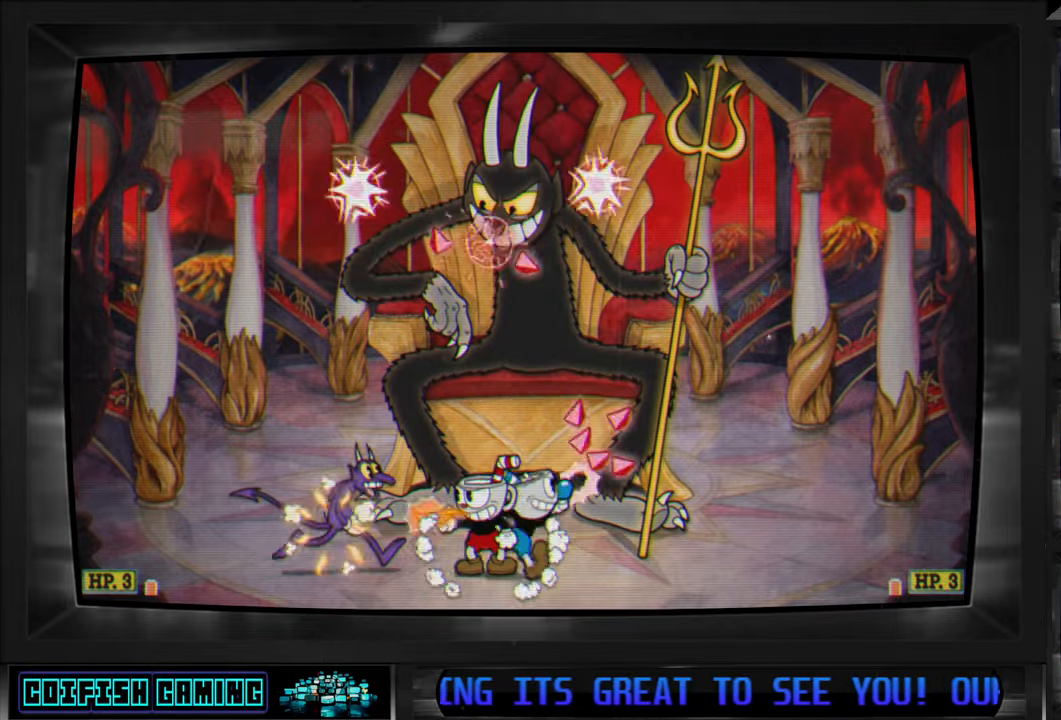
{"buttons": ["X", "DPAD_RIGHT"], "left_stick": "center", "right_stick": "center", "events": [[17, "A", "down"], [50, "DPAD_RIGHT", "down"], [50, "DPAD_UP", "down"], [117, "DPAD_RIGHT", "up"], [133, "DPAD_UP", "up"], [183, "A", "up"], [183, "DPAD_LEFT", "down"], [433, "DPAD_LEFT", "up"], [500, "DPAD_RIGHT", "down"]]}
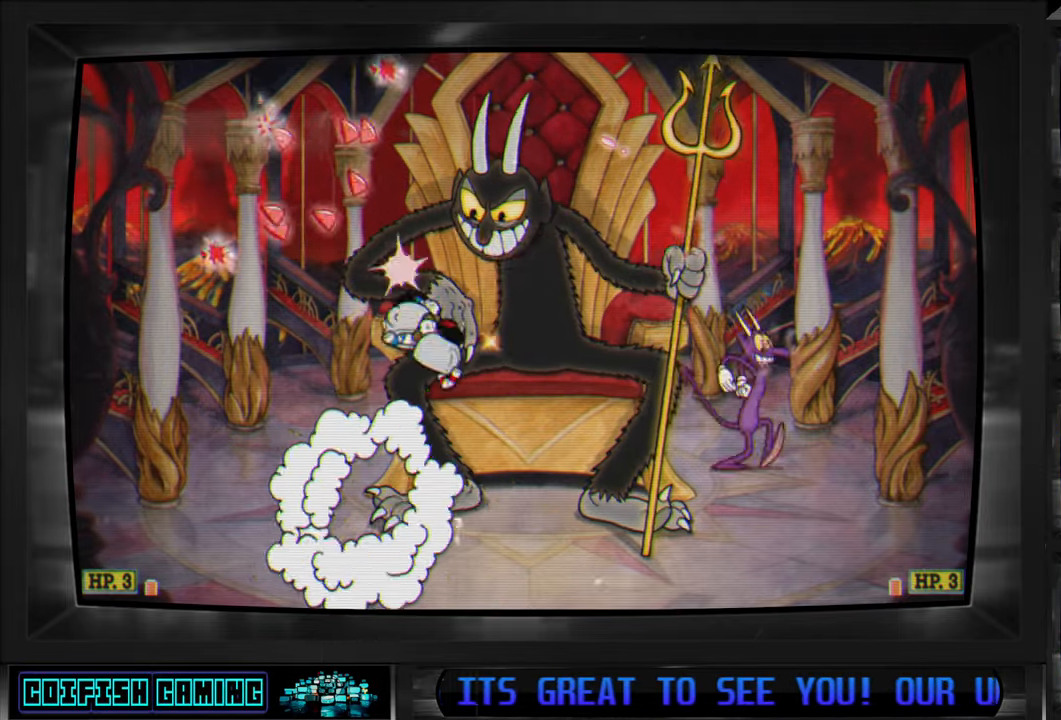
{"buttons": ["X", "DPAD_UP"], "left_stick": "center", "right_stick": "center", "events": [[200, "DPAD_RIGHT", "up"], [217, "DPAD_UP", "down"]]}
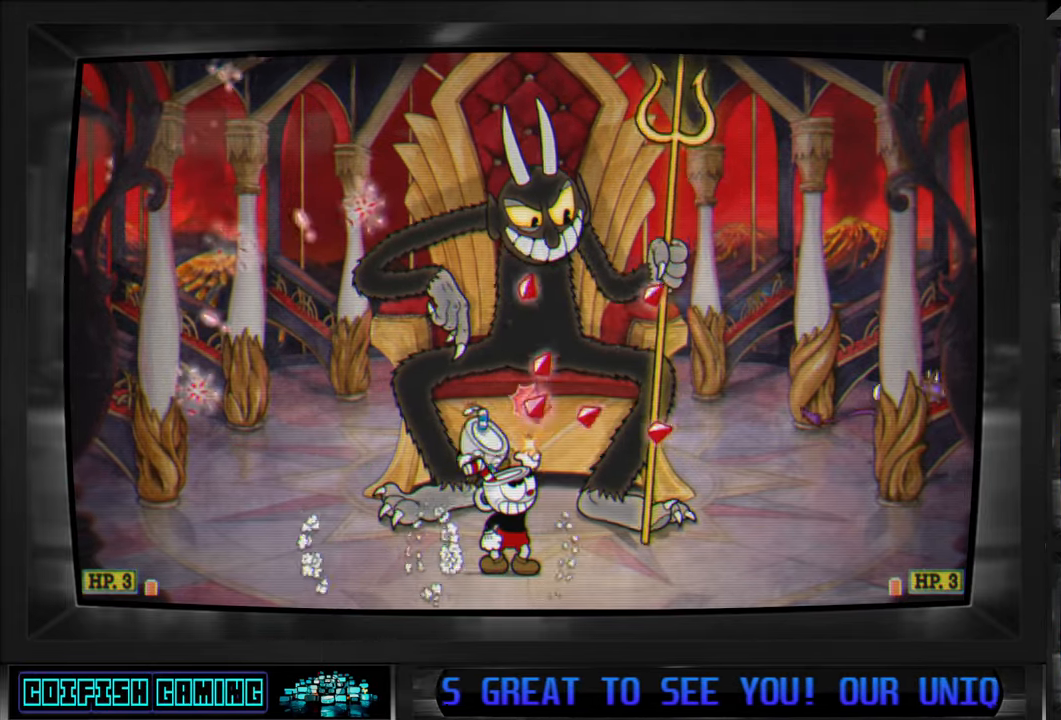
{"buttons": ["X", "DPAD_UP"], "left_stick": "center", "right_stick": "center", "events": [[233, "X", "up"], [350, "X", "down"]]}
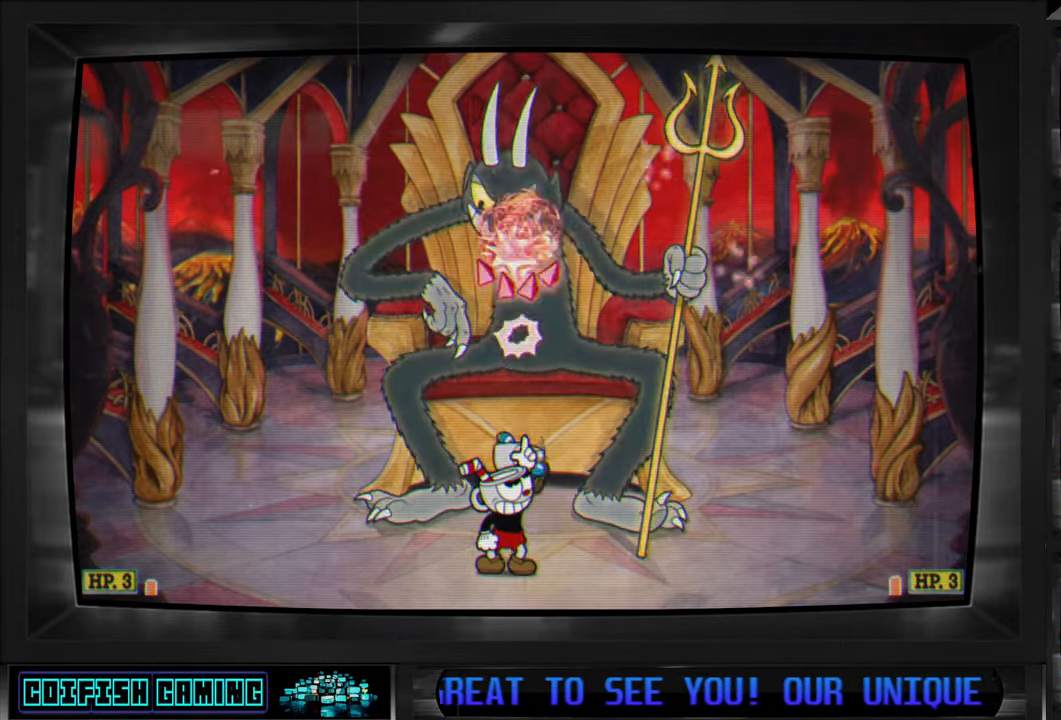
{"buttons": ["X", "DPAD_UP"], "left_stick": "center", "right_stick": "center", "events": []}
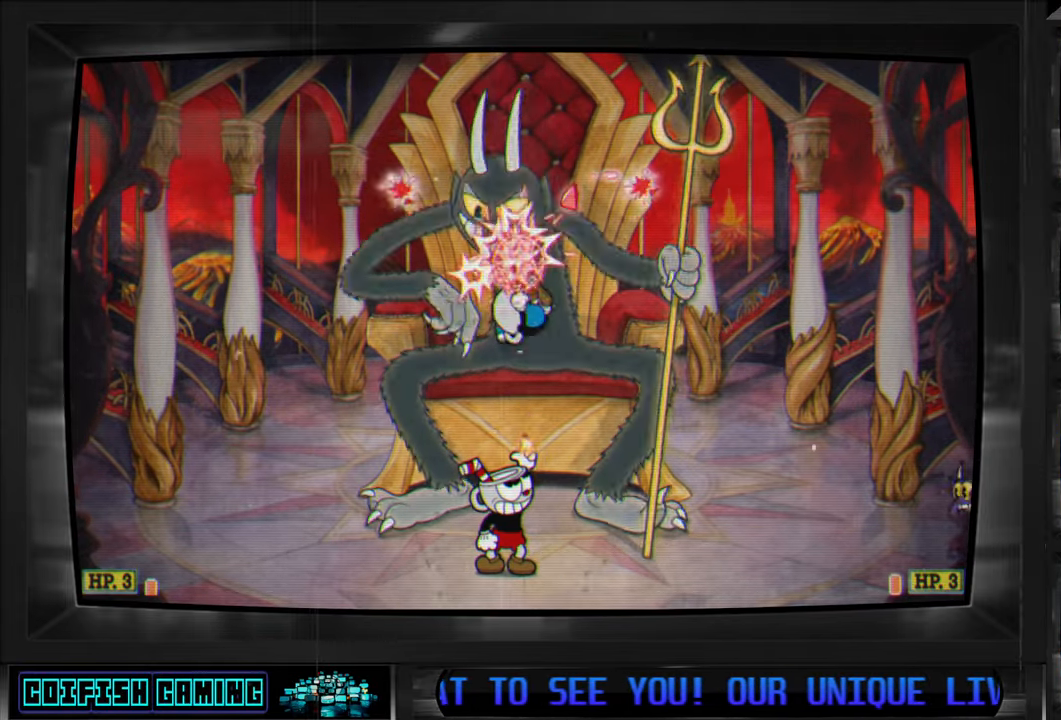
{"buttons": ["X", "DPAD_UP"], "left_stick": "center", "right_stick": "center", "events": []}
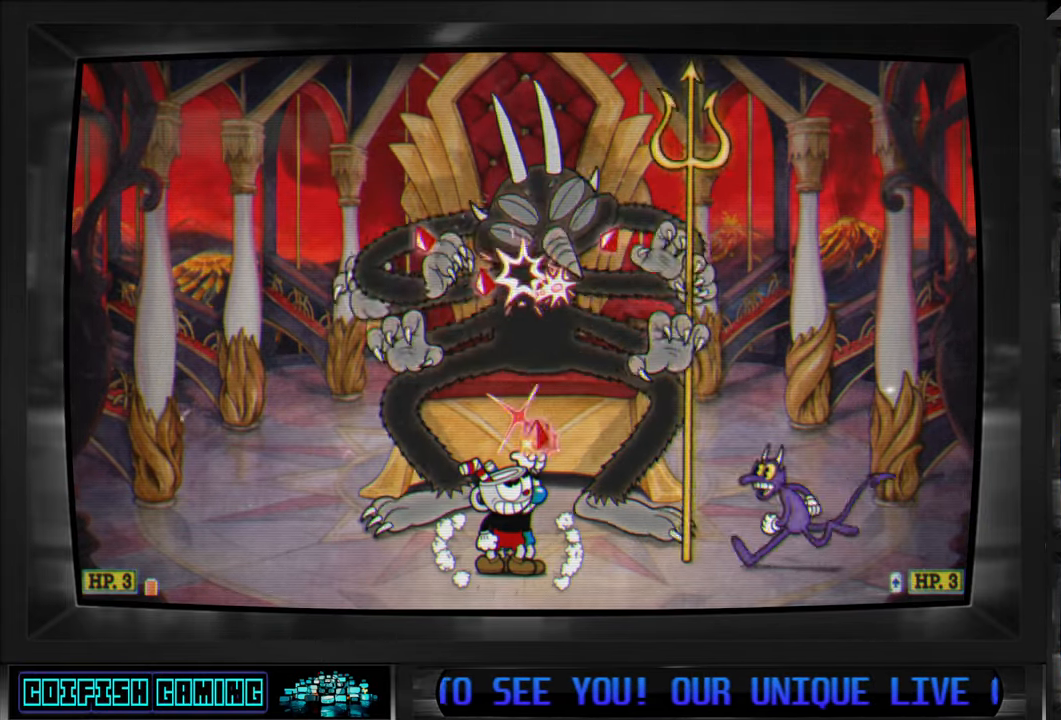
{"buttons": ["A", "X", "DPAD_UP", "DPAD_RIGHT"], "left_stick": "center", "right_stick": "center", "events": [[33, "X", "up"], [133, "X", "down"], [167, "DPAD_LEFT", "down"], [433, "A", "down"], [450, "DPAD_LEFT", "up"], [467, "DPAD_RIGHT", "down"]]}
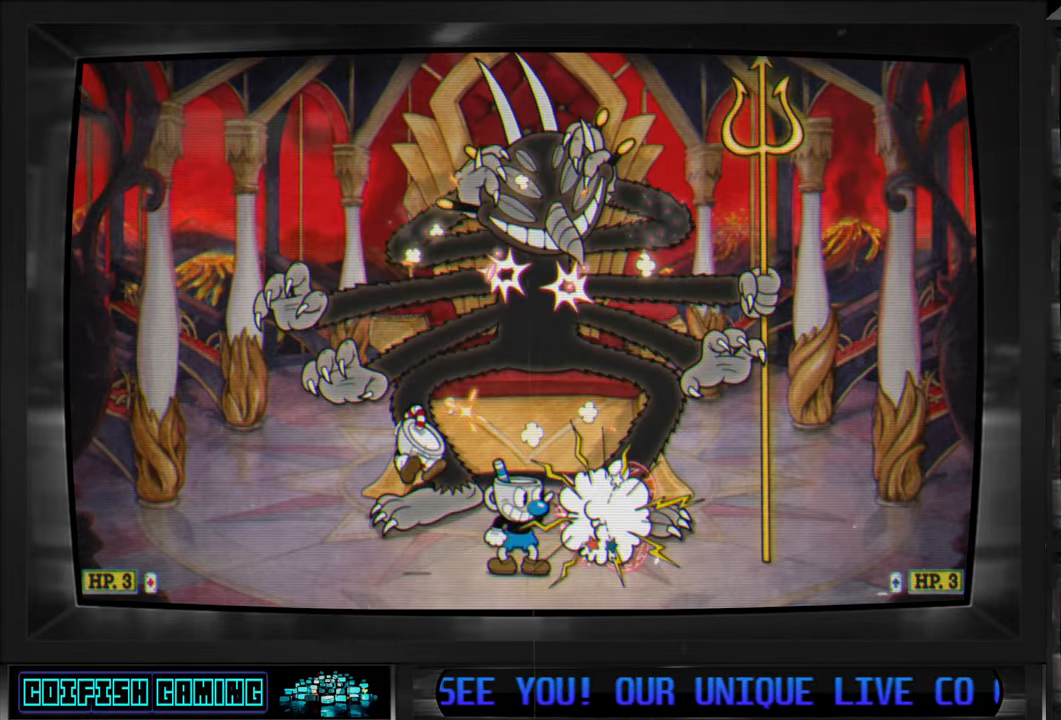
{"buttons": ["X"], "left_stick": "center", "right_stick": "center", "events": [[150, "A", "up"], [200, "DPAD_UP", "up"], [417, "DPAD_RIGHT", "up"]]}
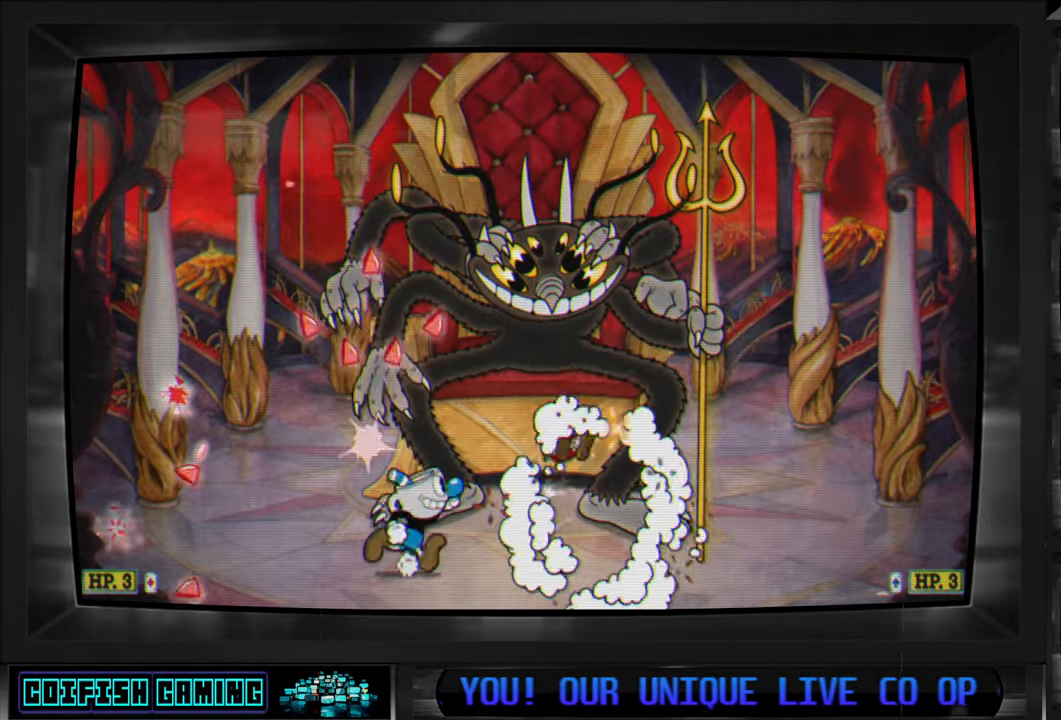
{"buttons": ["X", "DPAD_UP"], "left_stick": "center", "right_stick": "center", "events": [[83, "DPAD_LEFT", "down"], [133, "DPAD_UP", "down"], [150, "DPAD_LEFT", "up"], [317, "X", "up"], [383, "X", "down"]]}
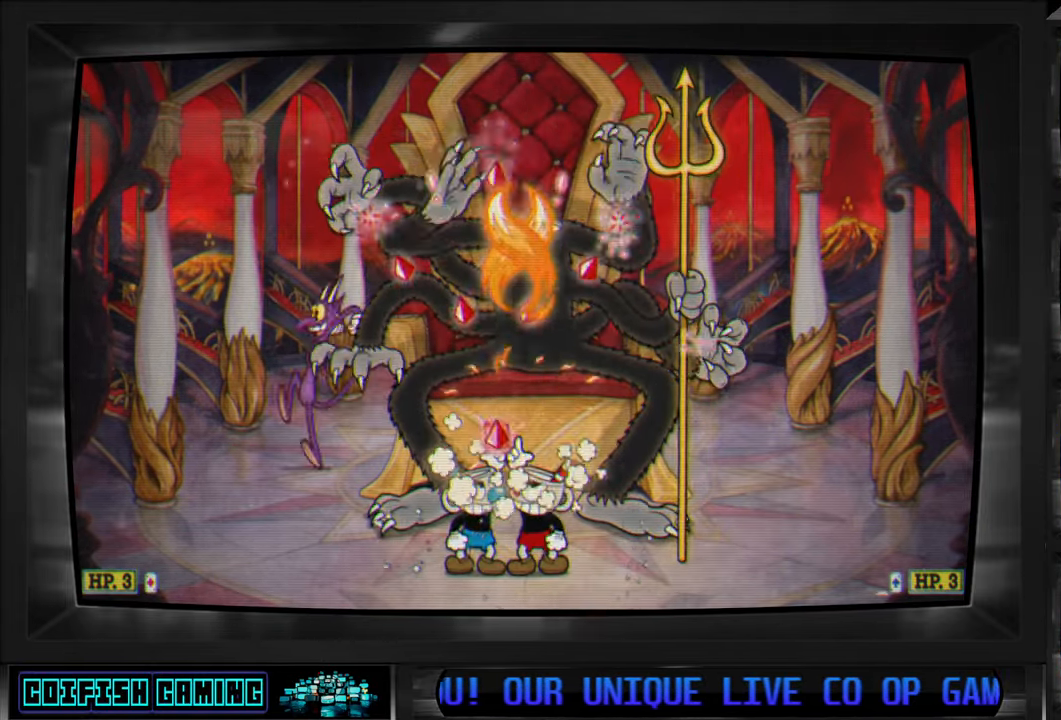
{"buttons": ["X", "DPAD_RIGHT"], "left_stick": "center", "right_stick": "center", "events": [[117, "DPAD_UP", "up"], [317, "DPAD_RIGHT", "down"]]}
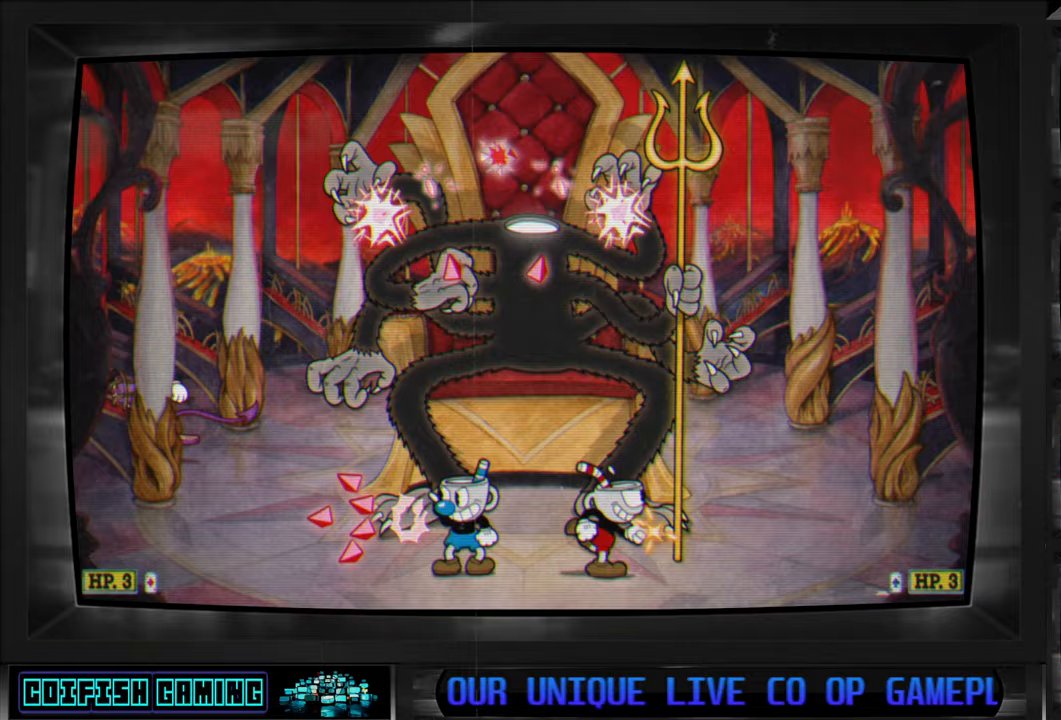
{"buttons": ["X", "DPAD_RIGHT"], "left_stick": "center", "right_stick": "center", "events": []}
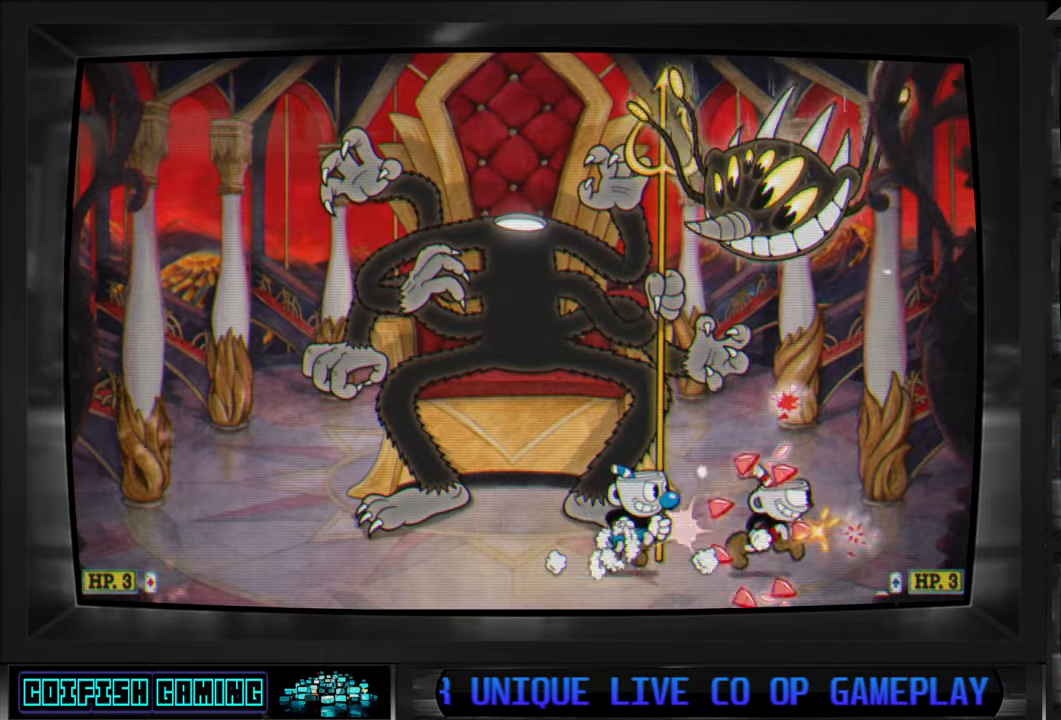
{"buttons": ["DPAD_RIGHT"], "left_stick": "center", "right_stick": "center", "events": [[200, "X", "up"], [267, "Y", "down"], [450, "Y", "up"]]}
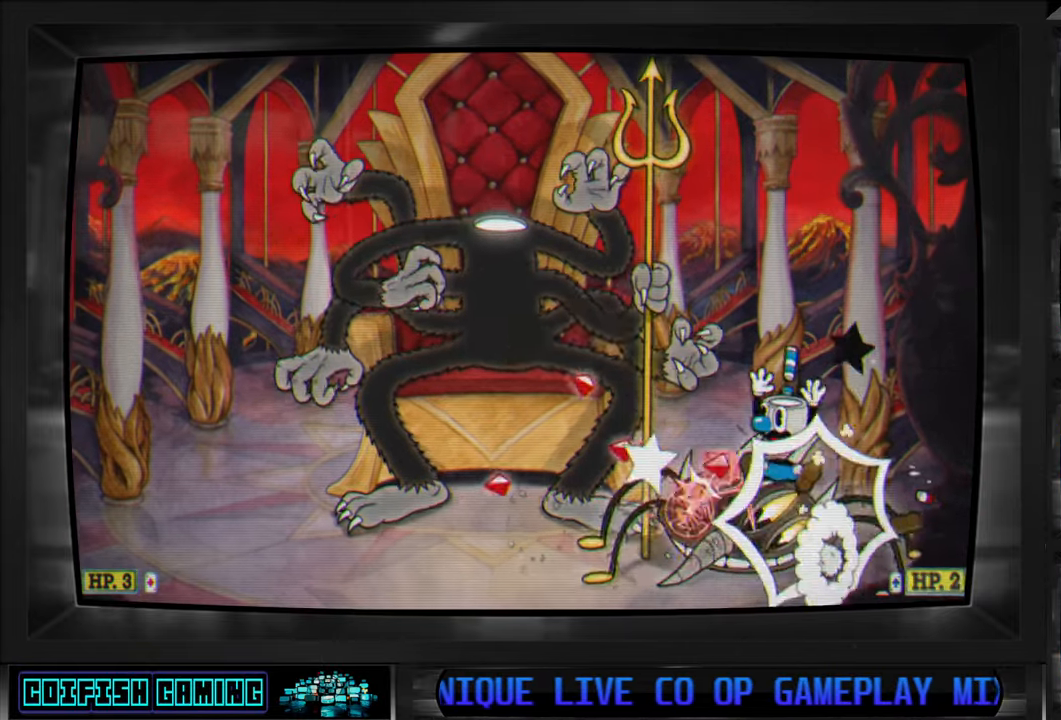
{"buttons": ["X"], "left_stick": "center", "right_stick": "center", "events": [[33, "DPAD_RIGHT", "up"], [33, "X", "down"]]}
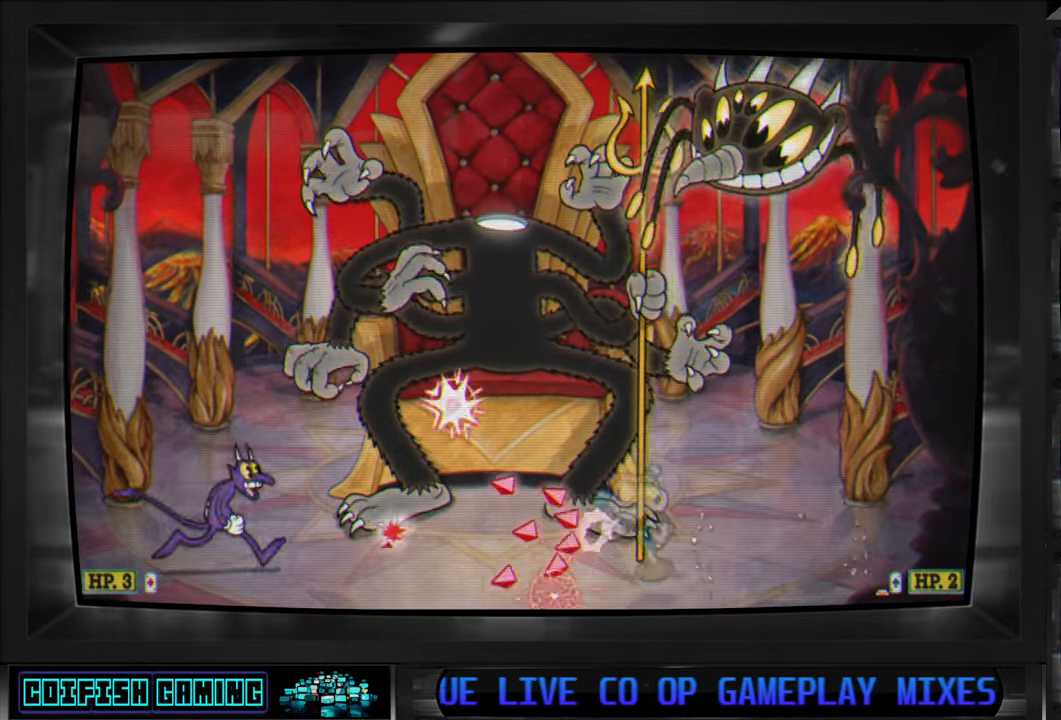
{"buttons": ["X", "DPAD_LEFT"], "left_stick": "center", "right_stick": "center", "events": [[17, "DPAD_LEFT", "down"]]}
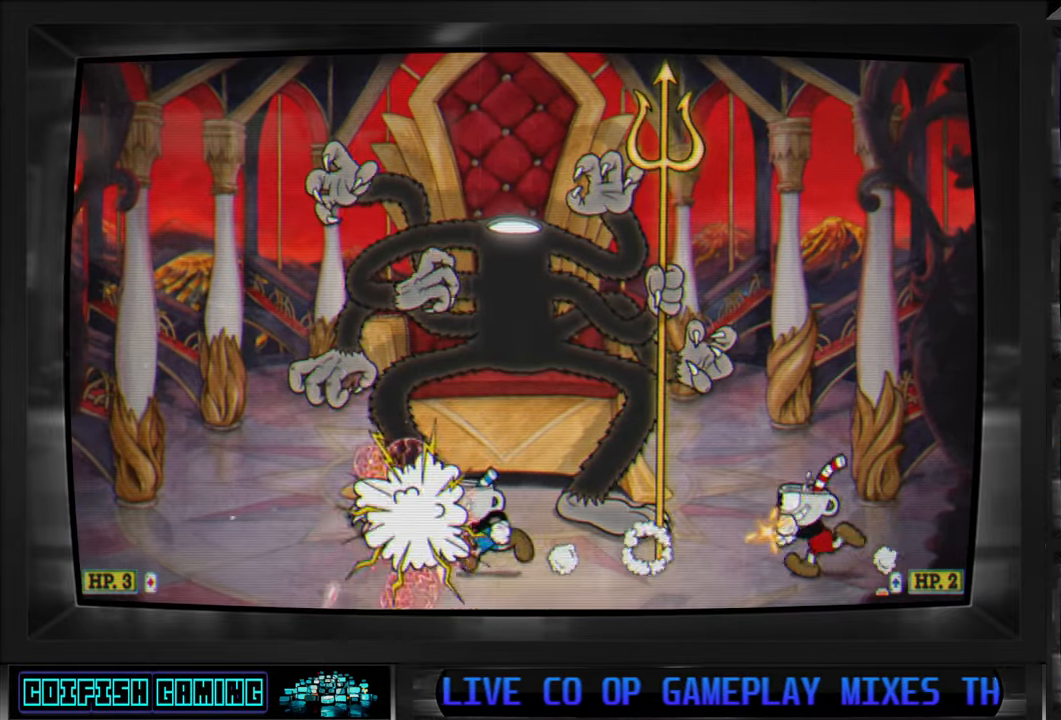
{"buttons": ["X", "DPAD_RIGHT"], "left_stick": "center", "right_stick": "center", "events": [[100, "A", "down"], [167, "A", "up"], [317, "DPAD_DOWN", "down"], [333, "DPAD_LEFT", "up"], [350, "DPAD_RIGHT", "down"], [367, "DPAD_DOWN", "up"]]}